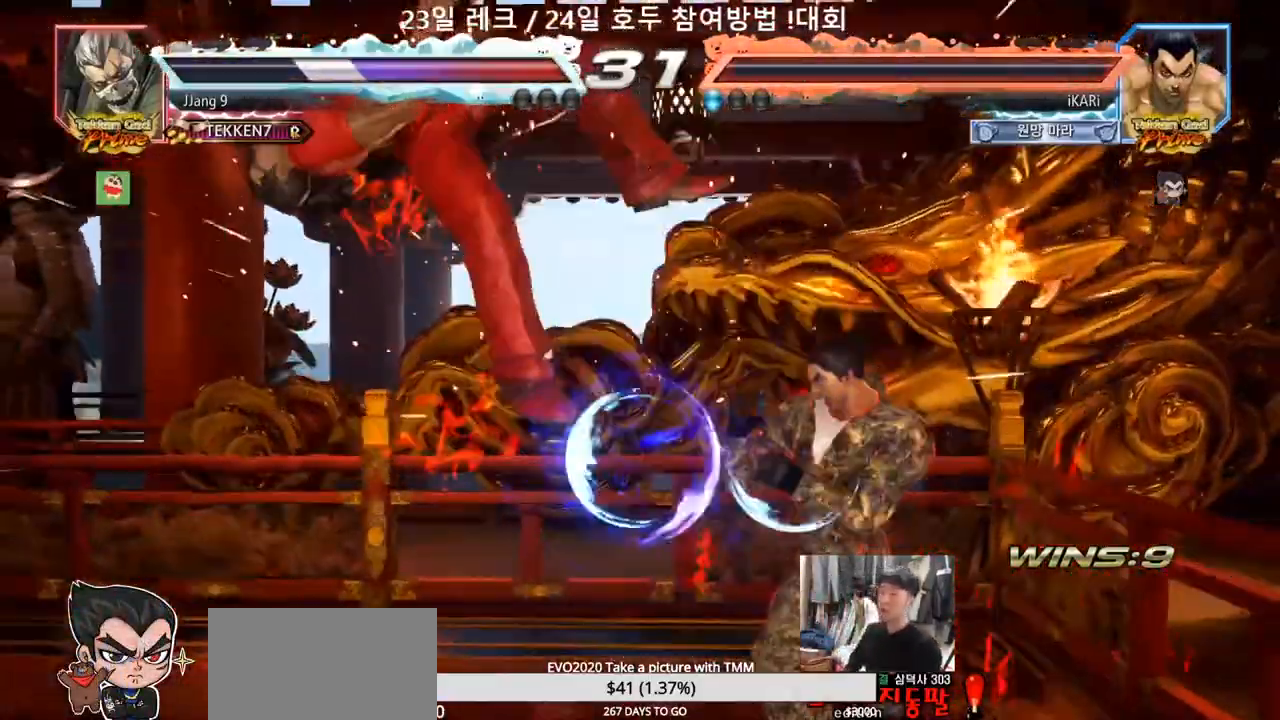
Gameplay with a controller (arcade stick); each line is a JSON object with the inputs held at the frame after it (dt_ms = milliseconds from this image to that frame). "events" lists button and stick changes between this image and that frame as [ms after this image, input, new state], when the widget could be followed in between. Not read: L3 R3.
{"dt_ms": 500, "buttons": [], "left_stick": "center"}
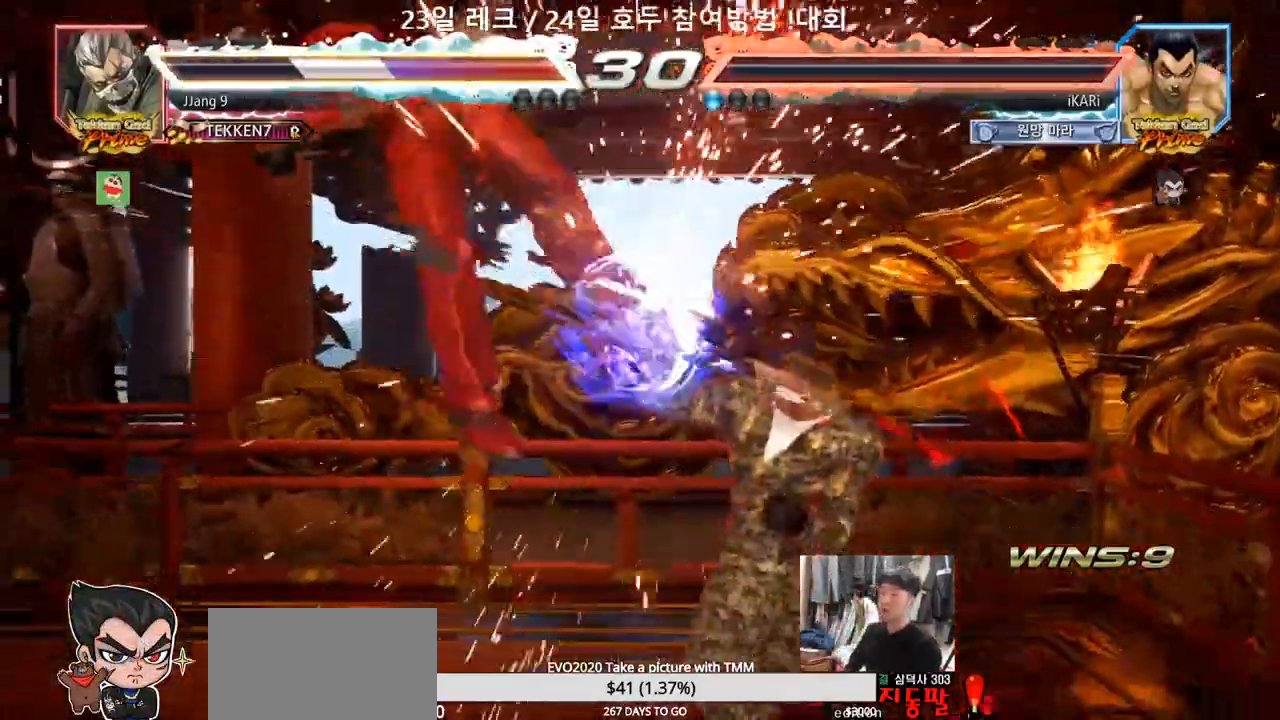
{"dt_ms": 500, "buttons": [], "left_stick": "center", "events": [[267, "left_stick", "down"], [350, "left_stick", "center"]]}
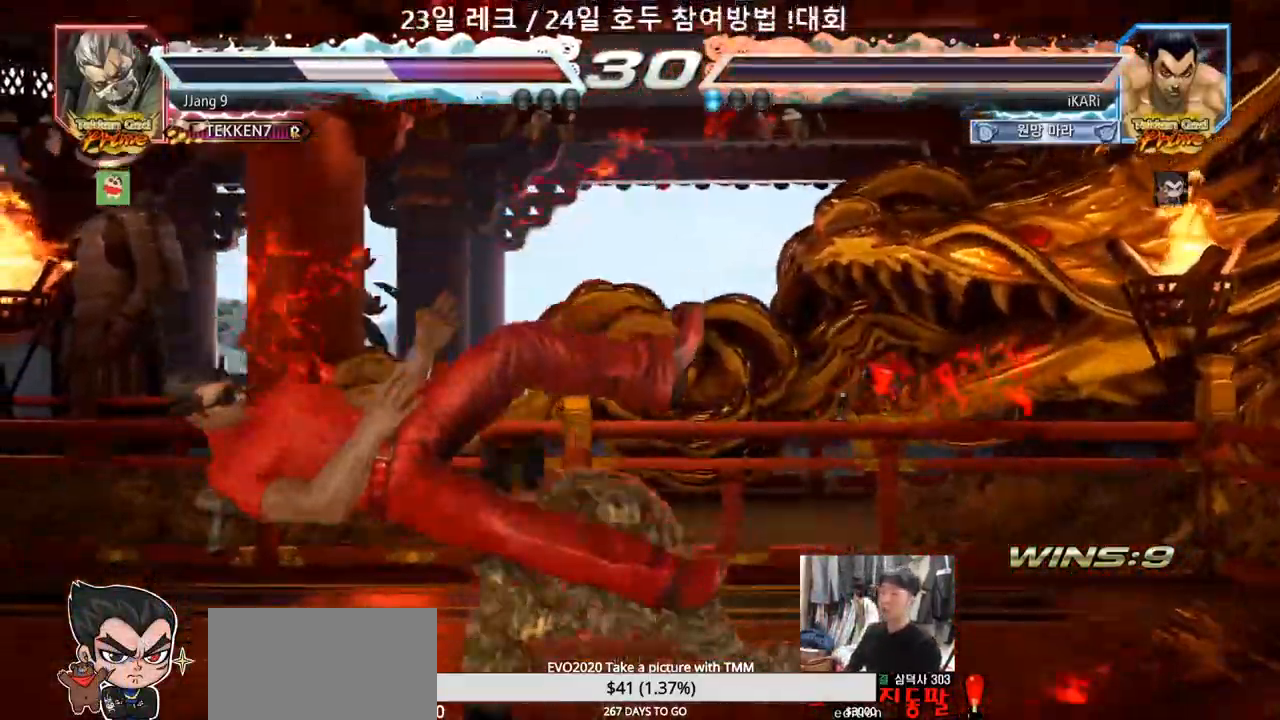
{"dt_ms": 500, "buttons": [], "left_stick": "right", "events": [[183, "left_stick", "right"], [333, "TRIANGLE", "down"], [383, "TRIANGLE", "up"]]}
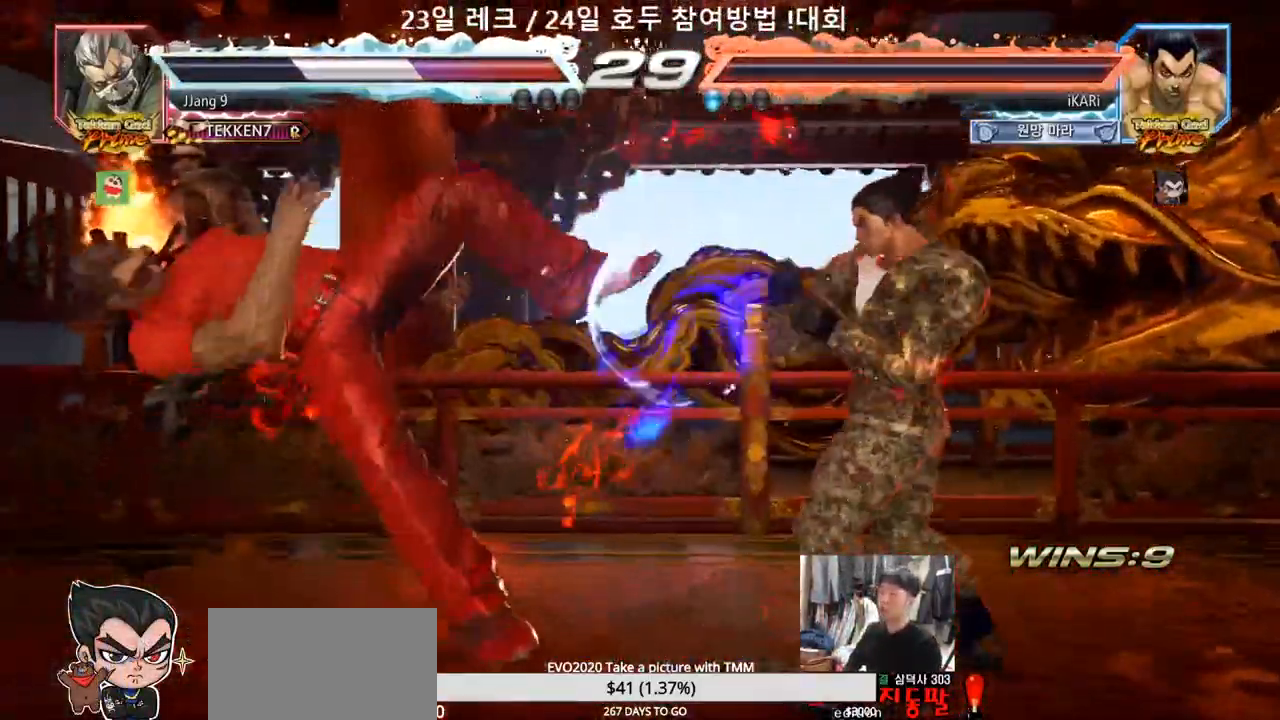
{"dt_ms": 1000, "buttons": [], "left_stick": "center", "events": [[17, "TRIANGLE", "down"], [167, "SQUARE", "down"], [167, "TRIANGLE", "up"], [200, "SQUARE", "up"], [250, "SQUARE", "down"], [317, "SQUARE", "up"], [317, "TRIANGLE", "down"], [567, "TRIANGLE", "up"], [617, "TRIANGLE", "down"], [767, "TRIANGLE", "up"], [833, "left_stick", "center"]]}
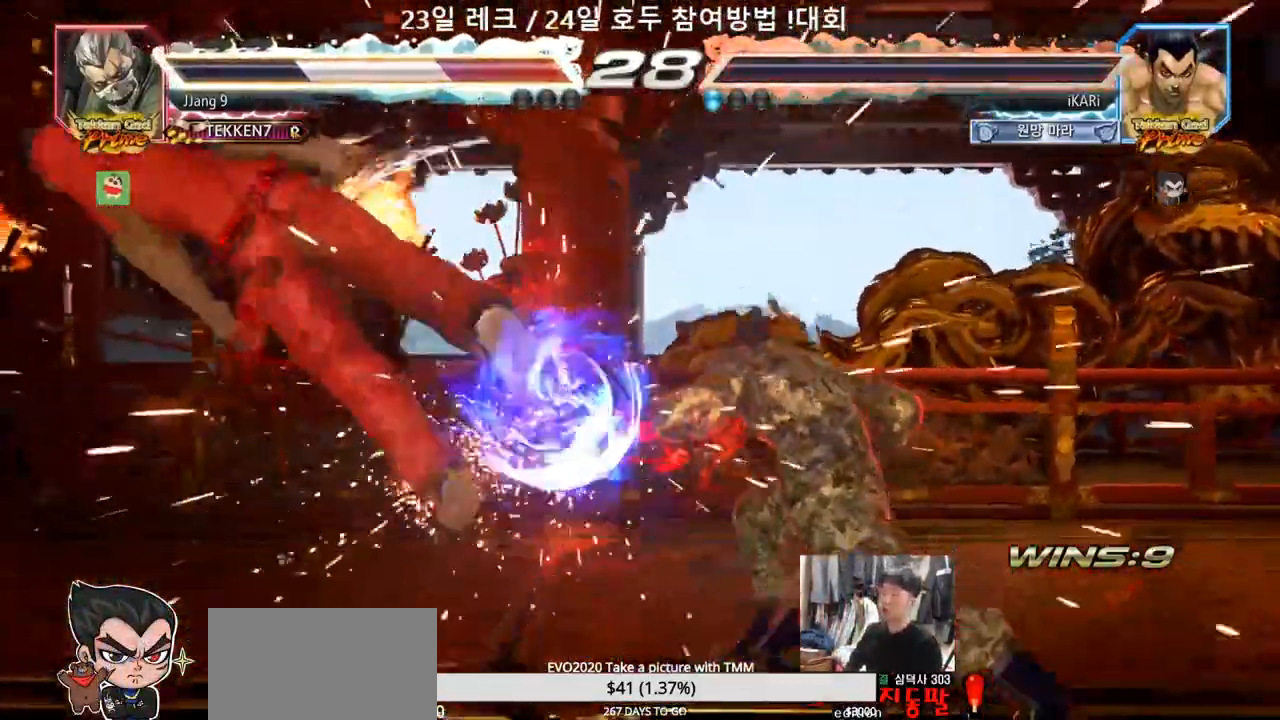
{"dt_ms": 500, "buttons": [], "left_stick": "left", "events": [[367, "left_stick", "left"]]}
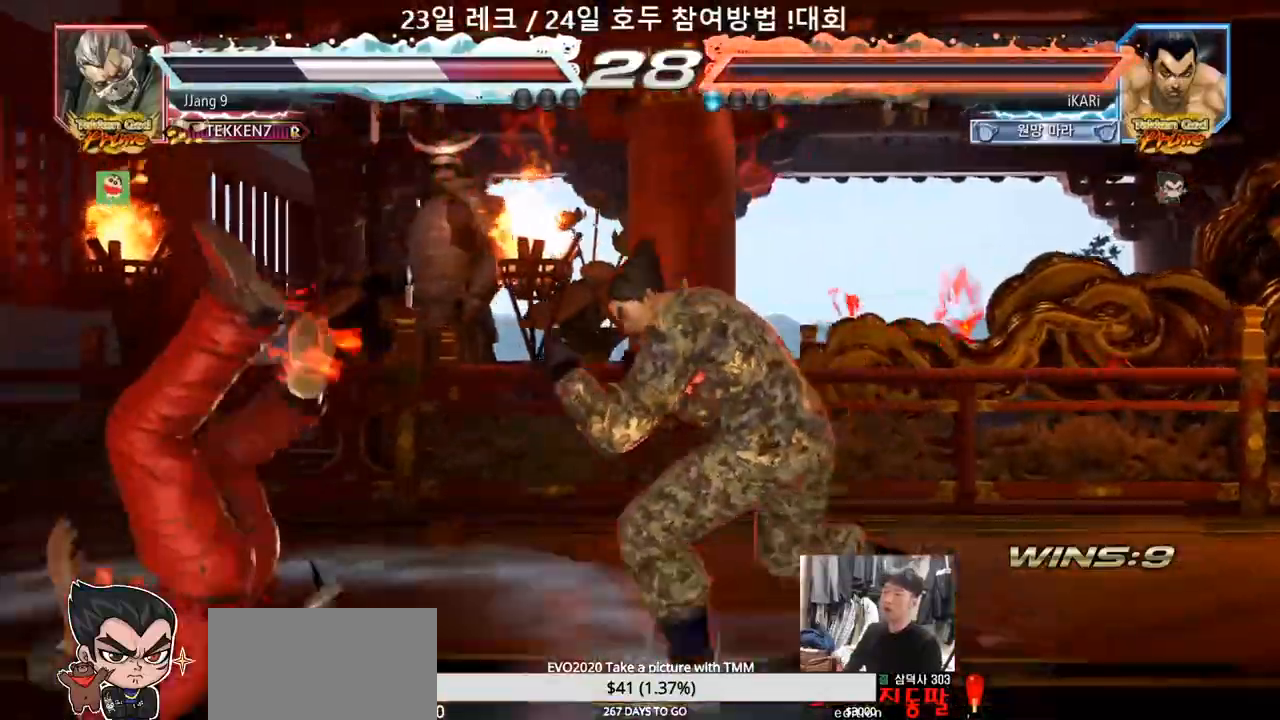
{"dt_ms": 1000, "buttons": [], "left_stick": "center"}
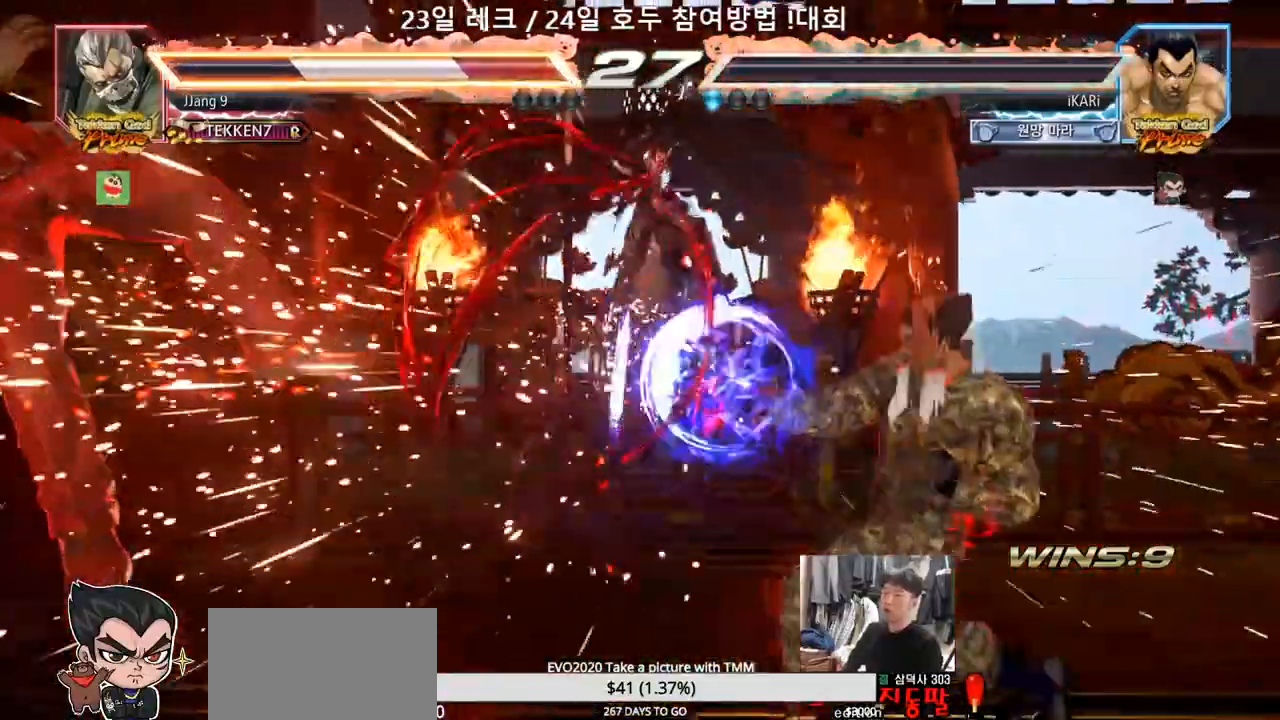
{"dt_ms": 500, "buttons": [], "left_stick": "left", "events": [[200, "left_stick", "left"], [250, "left_stick", "center"], [433, "left_stick", "left"]]}
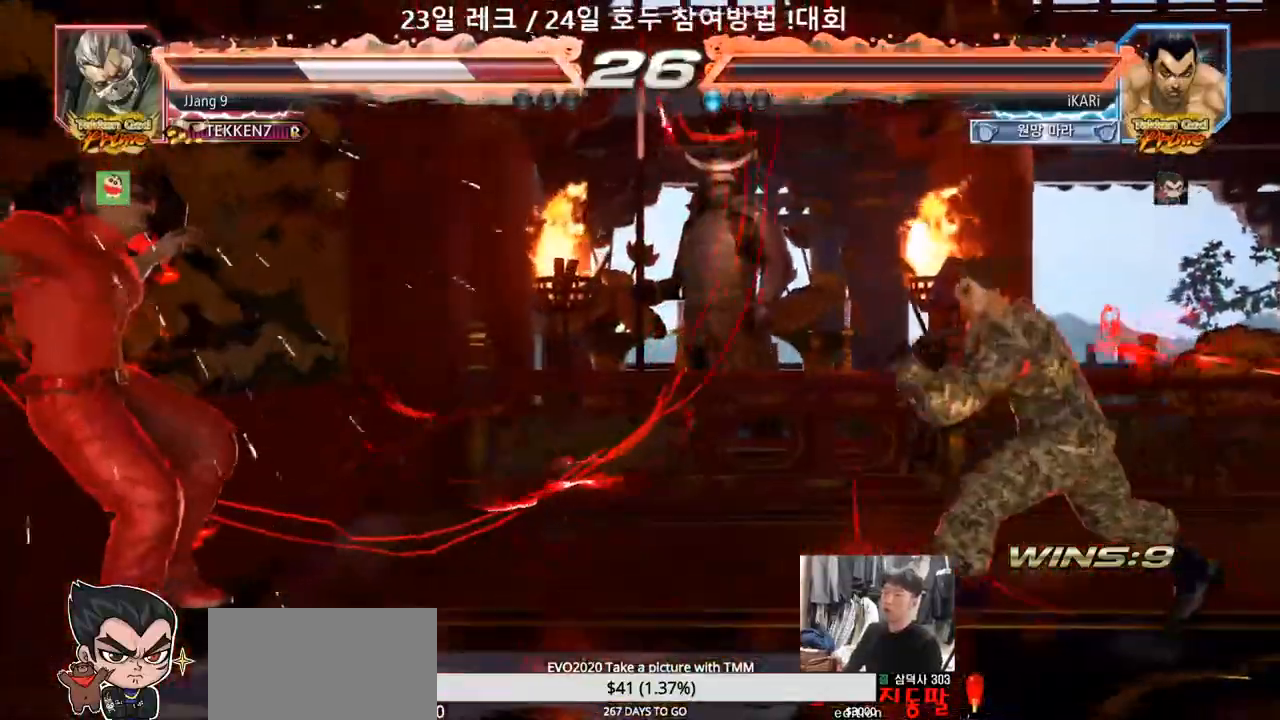
{"dt_ms": 500, "buttons": [], "left_stick": "center", "events": [[200, "TRIANGLE", "down"], [217, "left_stick", "right"], [250, "TRIANGLE", "up"], [300, "CIRCLE", "down"], [367, "CIRCLE", "up"], [400, "left_stick", "center"]]}
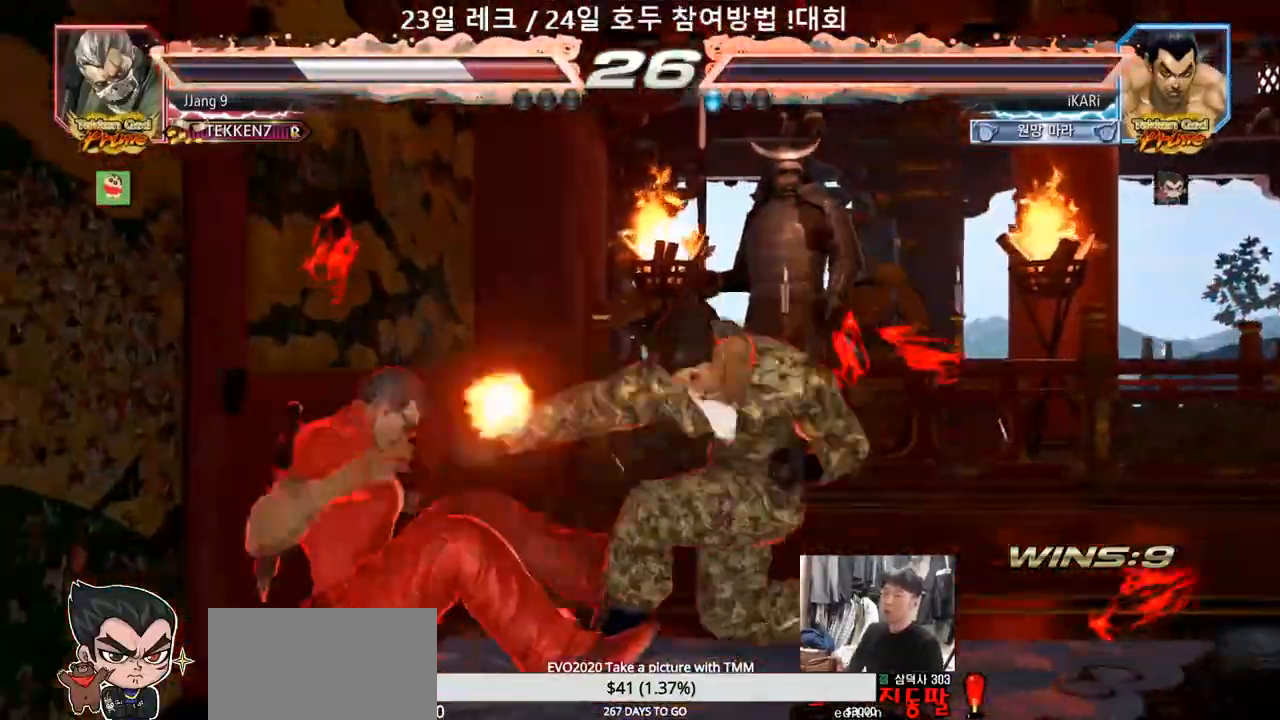
{"dt_ms": 500, "buttons": [], "left_stick": "down-left", "events": [[267, "left_stick", "left"], [500, "left_stick", "down-left"]]}
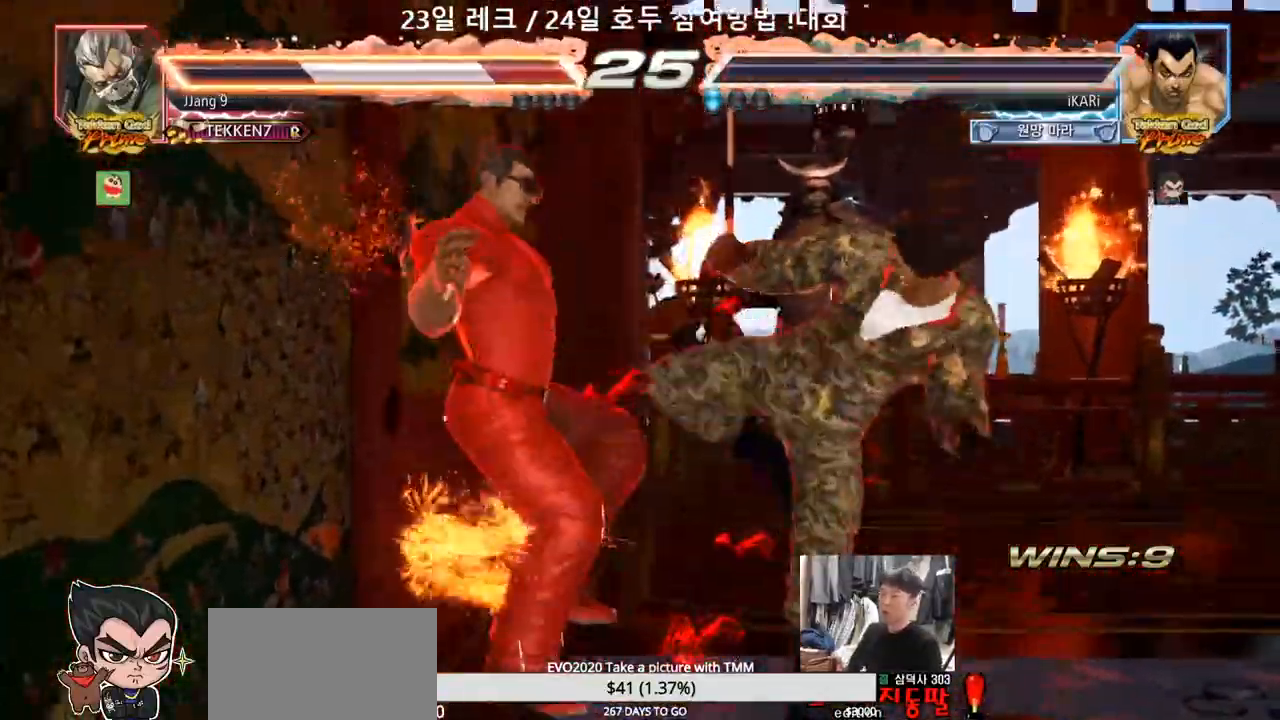
{"dt_ms": 1000, "buttons": [], "left_stick": "center", "events": [[117, "SQUARE", "down"], [167, "SQUARE", "up"], [283, "CIRCLE", "down"], [350, "CIRCLE", "up"], [400, "CIRCLE", "down"], [433, "CIRCLE", "up"], [750, "left_stick", "center"], [767, "TRIANGLE", "down"], [933, "TRIANGLE", "up"]]}
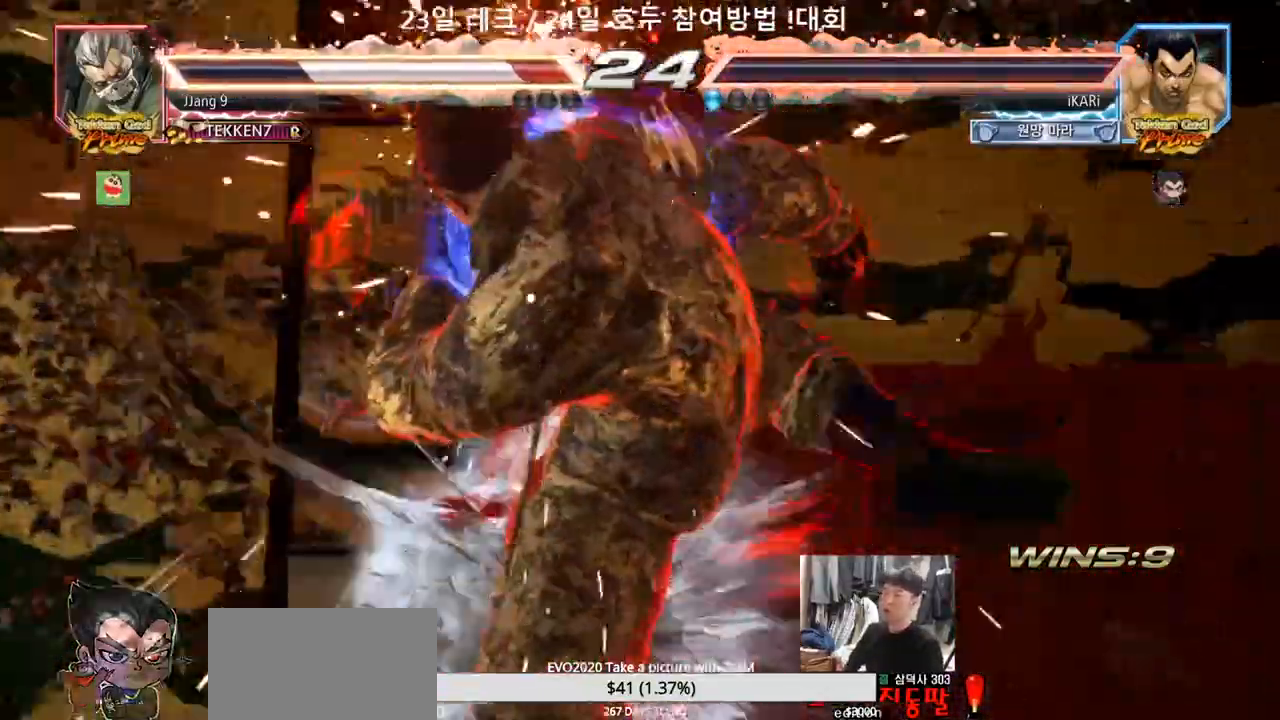
{"dt_ms": 500, "buttons": [], "left_stick": "left"}
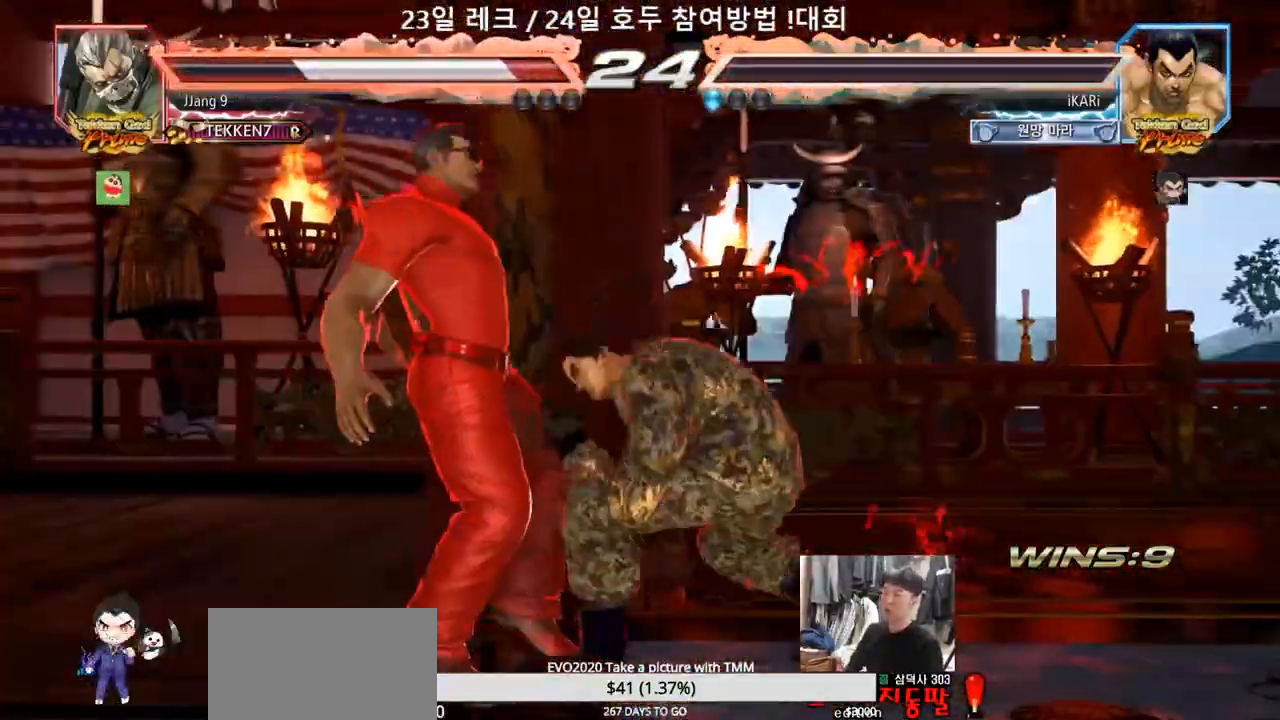
{"dt_ms": 500, "buttons": ["CIRCLE", "SQUARE"], "left_stick": "up"}
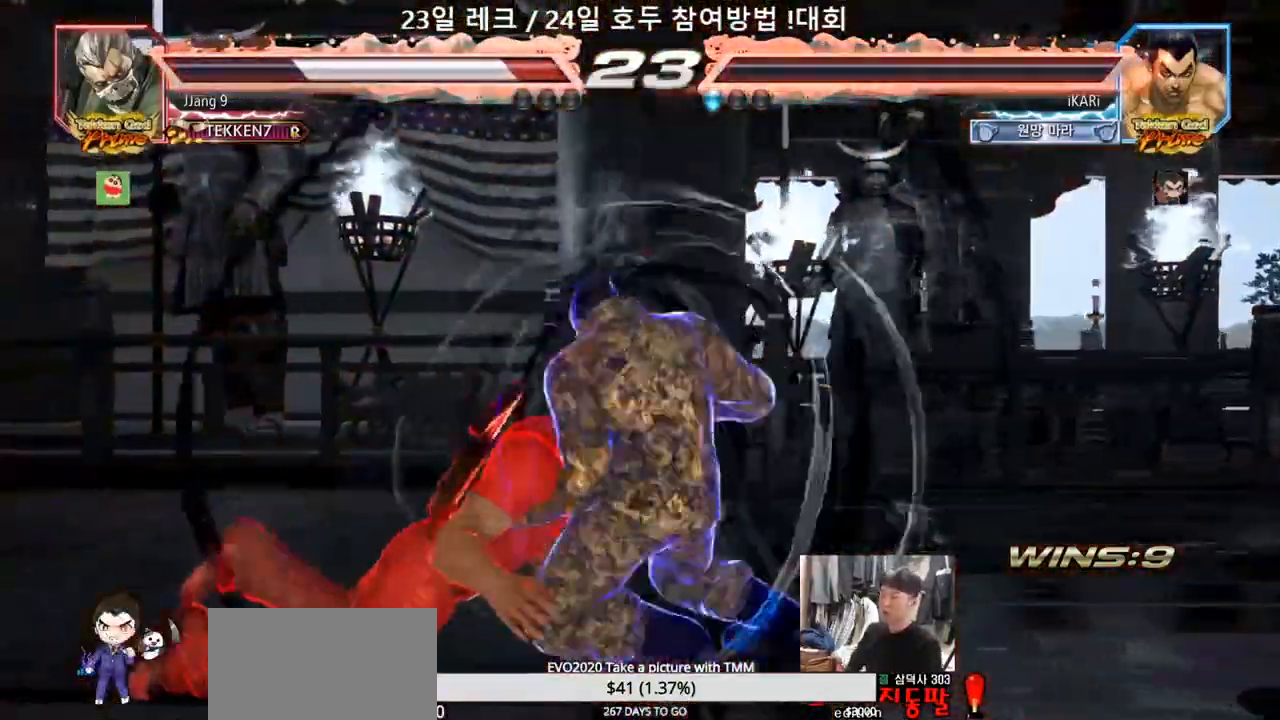
{"dt_ms": 1000, "buttons": [], "left_stick": "center"}
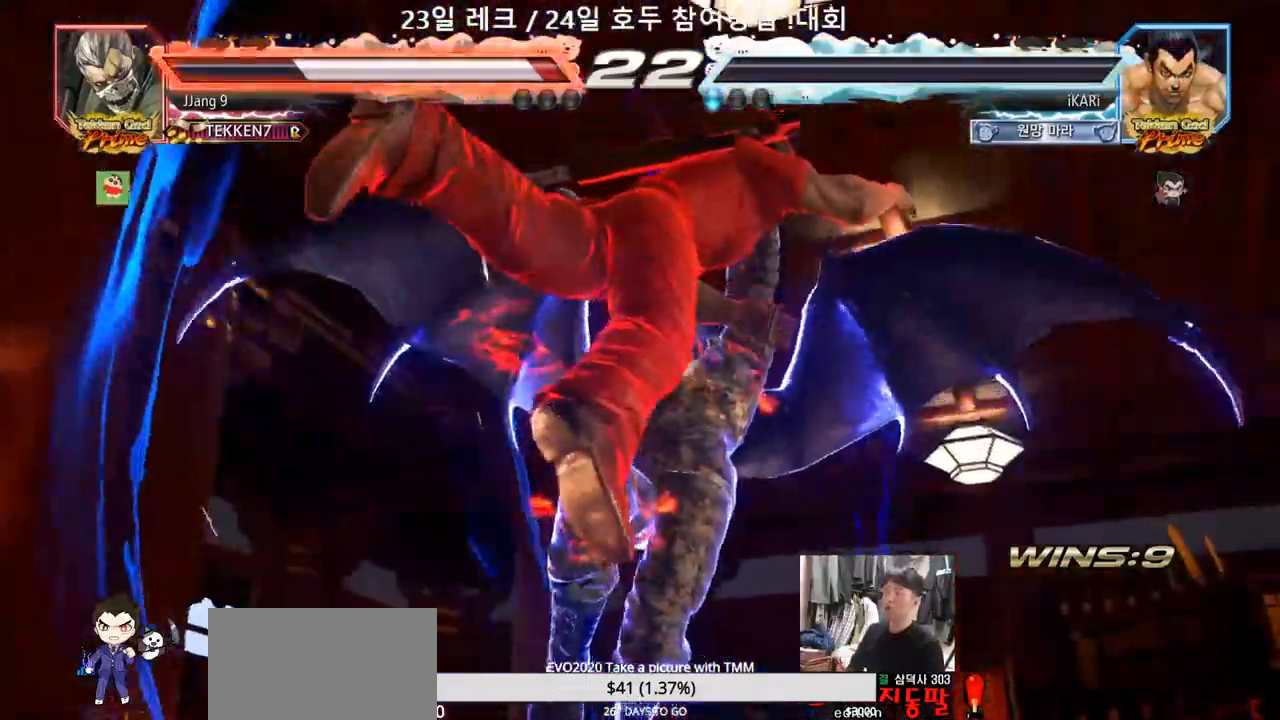
{"dt_ms": 500, "buttons": [], "left_stick": "center", "events": []}
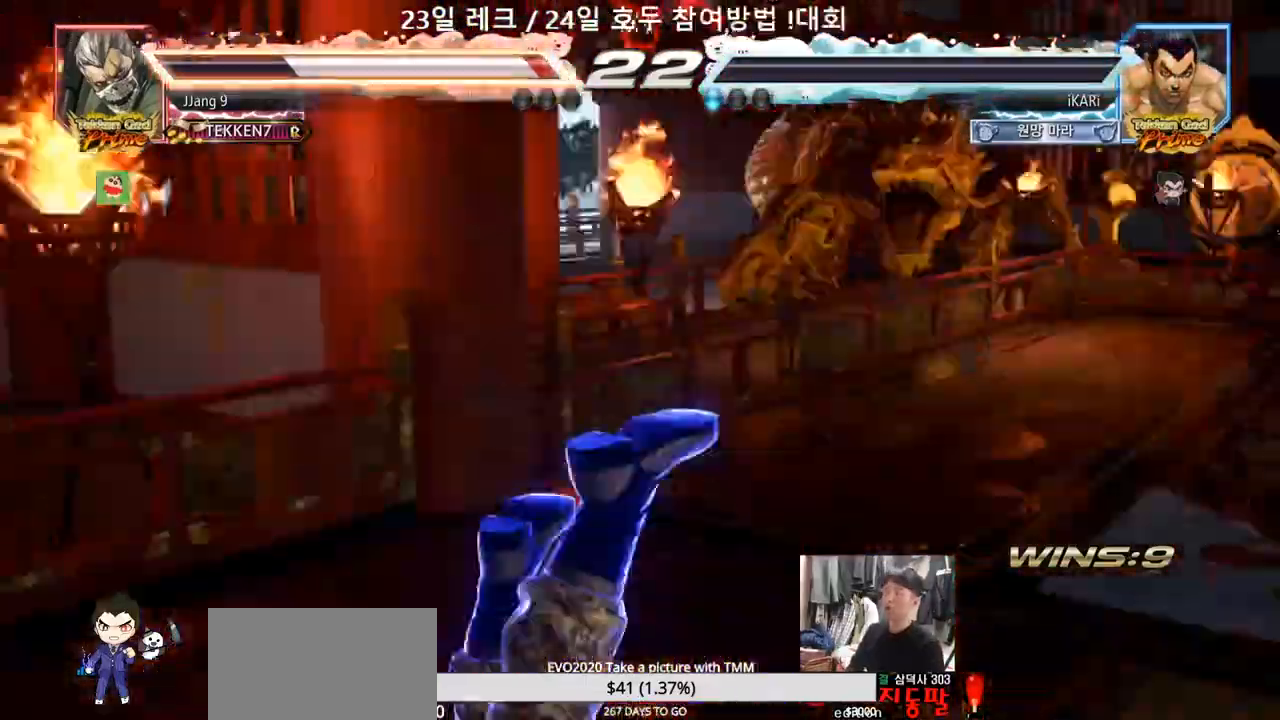
{"dt_ms": 500, "buttons": [], "left_stick": "center"}
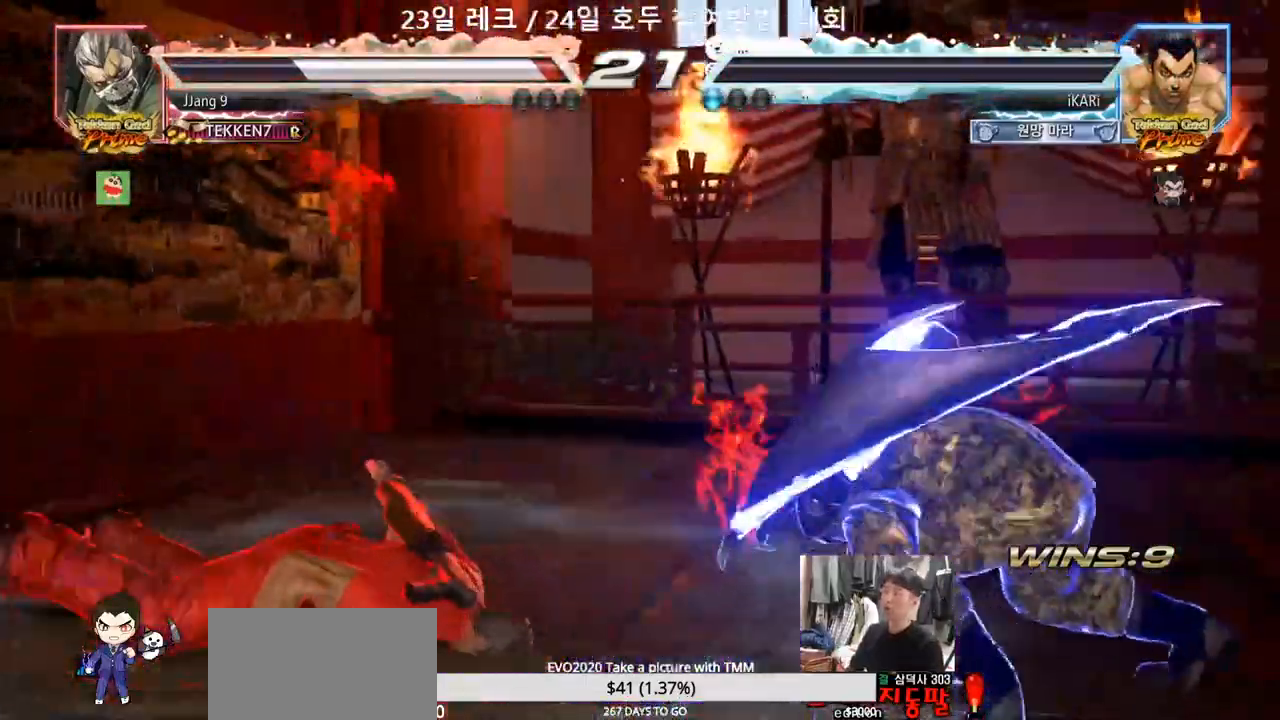
{"dt_ms": 500, "buttons": [], "left_stick": "left", "events": [[150, "left_stick", "left"], [267, "left_stick", "center"], [400, "left_stick", "left"]]}
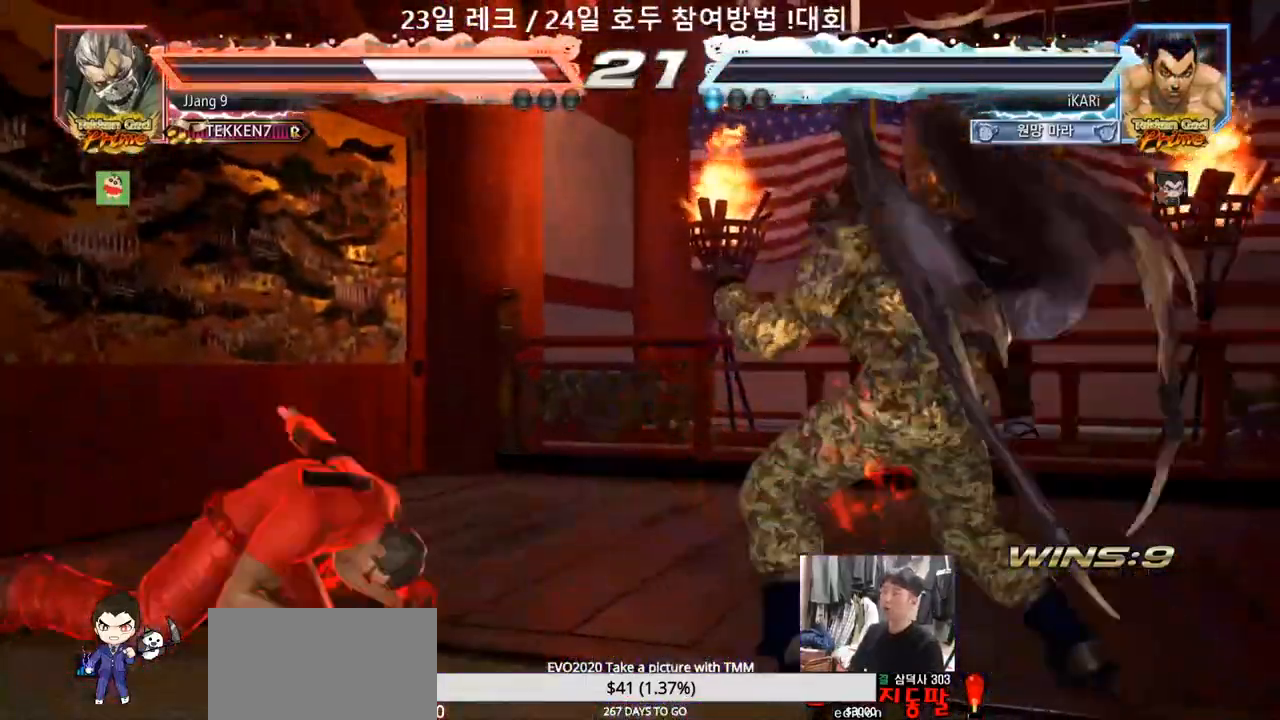
{"dt_ms": 500, "buttons": [], "left_stick": "center", "events": [[117, "CROSS", "down"], [183, "CROSS", "up"], [200, "TRIANGLE", "down"], [200, "left_stick", "center"], [350, "TRIANGLE", "up"]]}
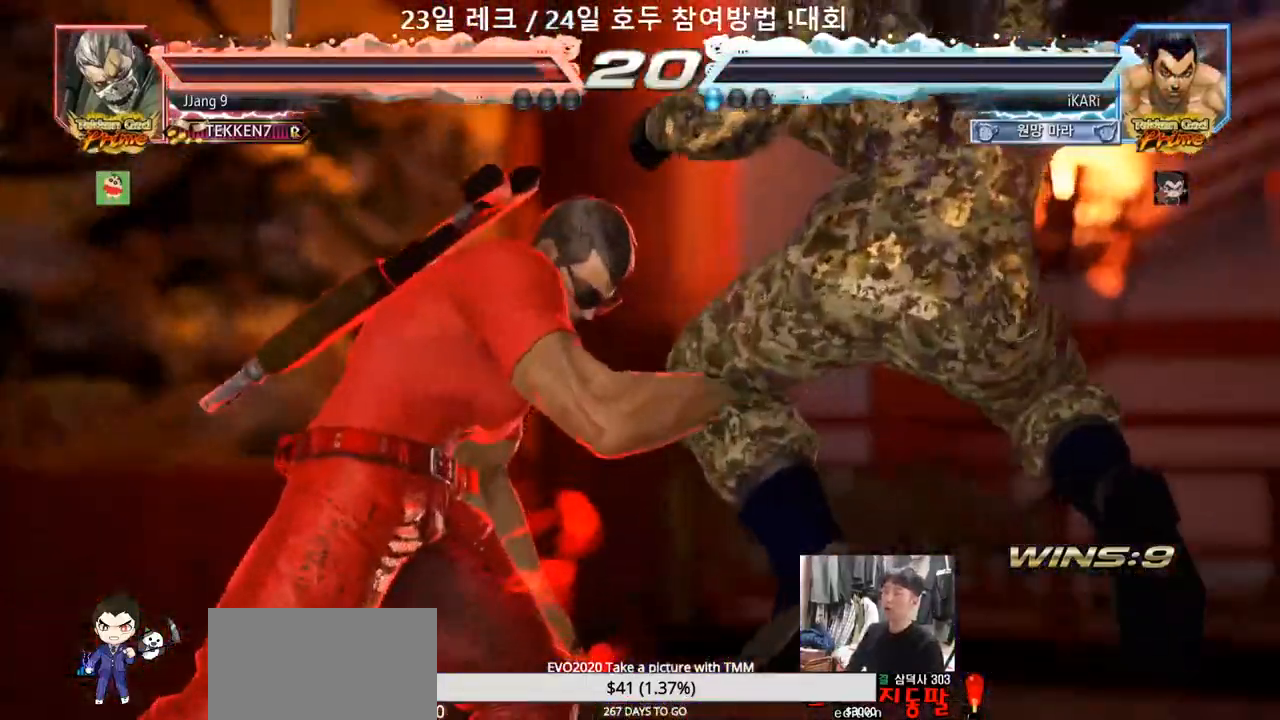
{"dt_ms": 500, "buttons": [], "left_stick": "center", "events": [[183, "SQUARE", "down"], [233, "SQUARE", "up"]]}